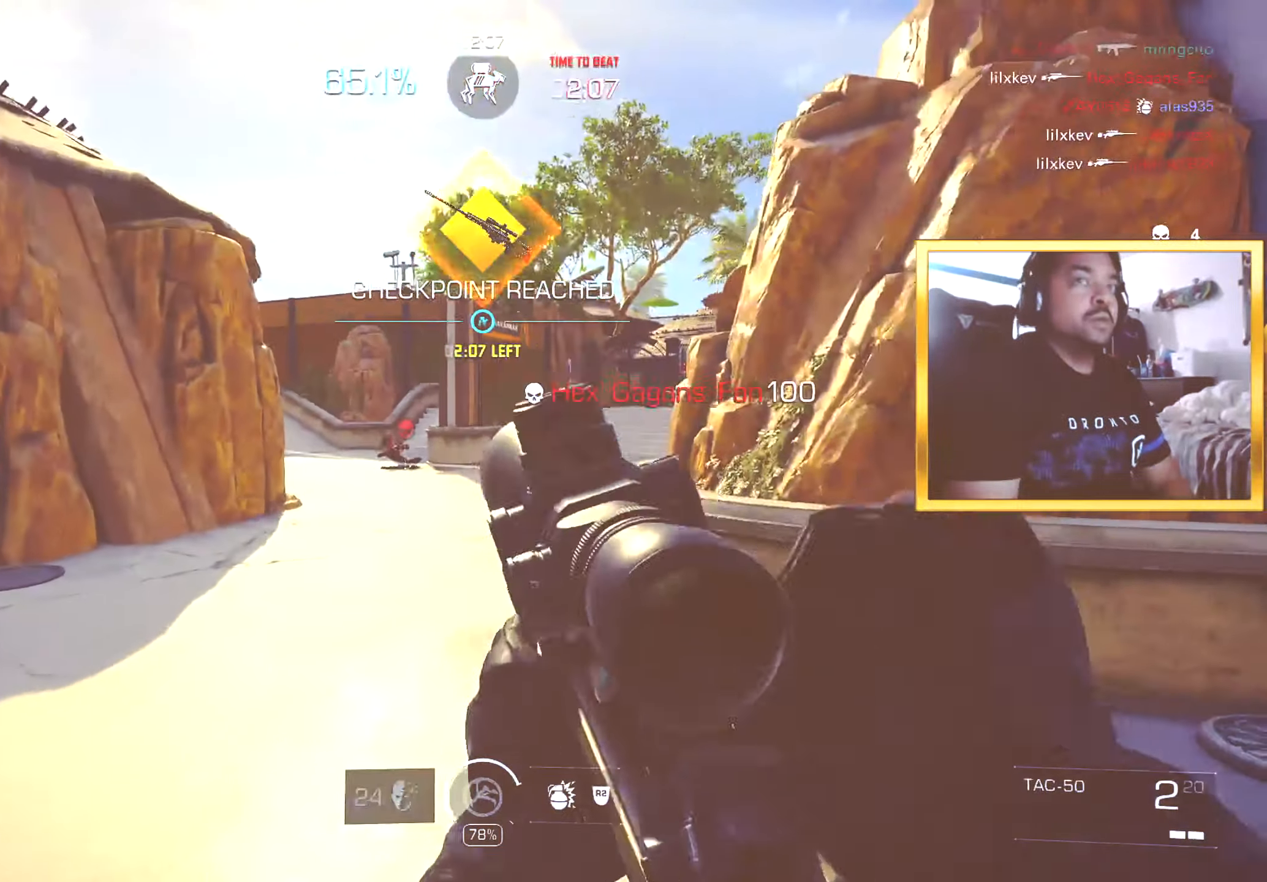
Gameplay with a controller (PlayStation layout); each line is a JSON object with the inputs held at the frame after it. "events" lists button and stick changes between this image and that frame as [ms after this image, input, new state], when the widget could be followed in between.
{"buttons": [], "left_stick": "up-left", "right_stick": "center", "events": [[17, "right_stick", "center"], [167, "right_stick", "right"], [334, "right_stick", "center"]]}
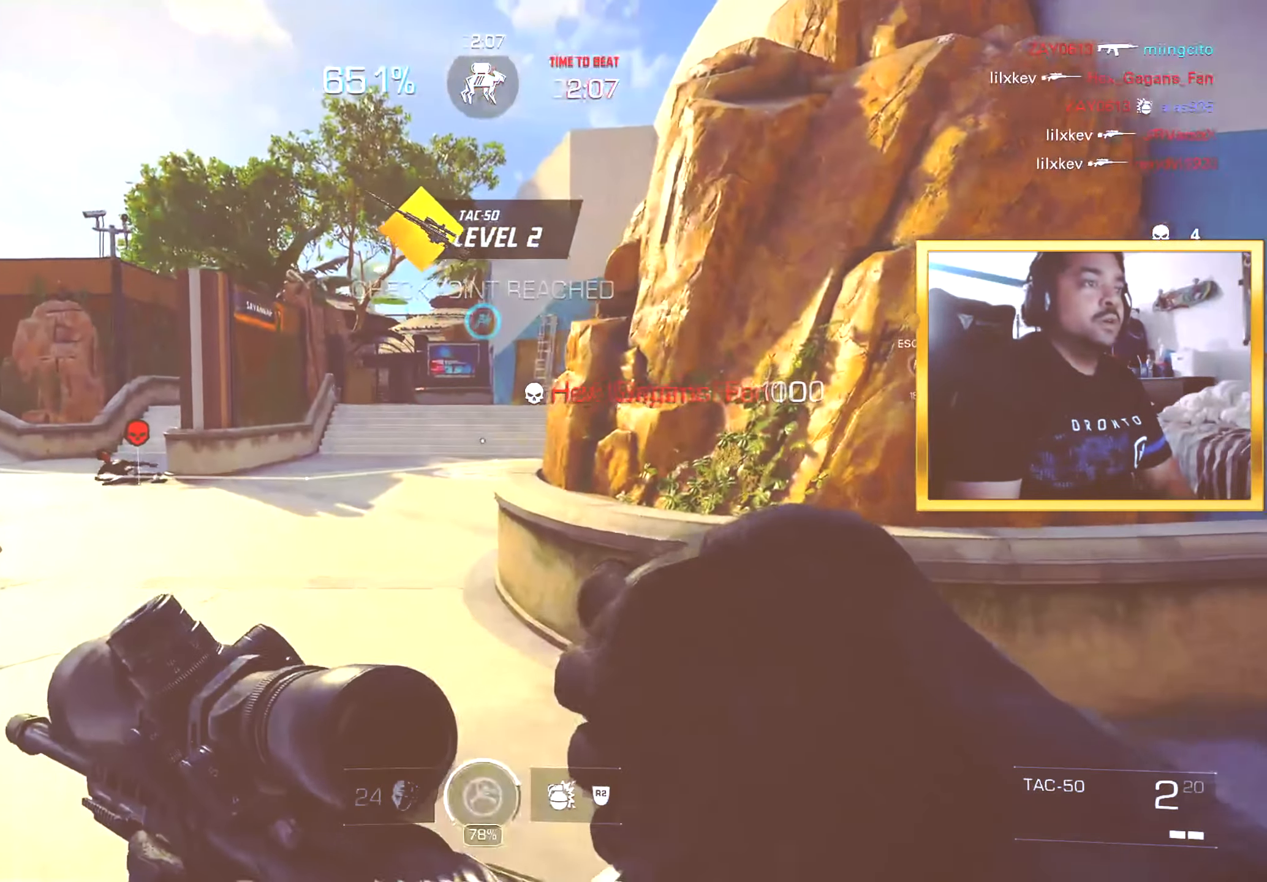
{"buttons": [], "left_stick": "up-left", "right_stick": "center", "events": []}
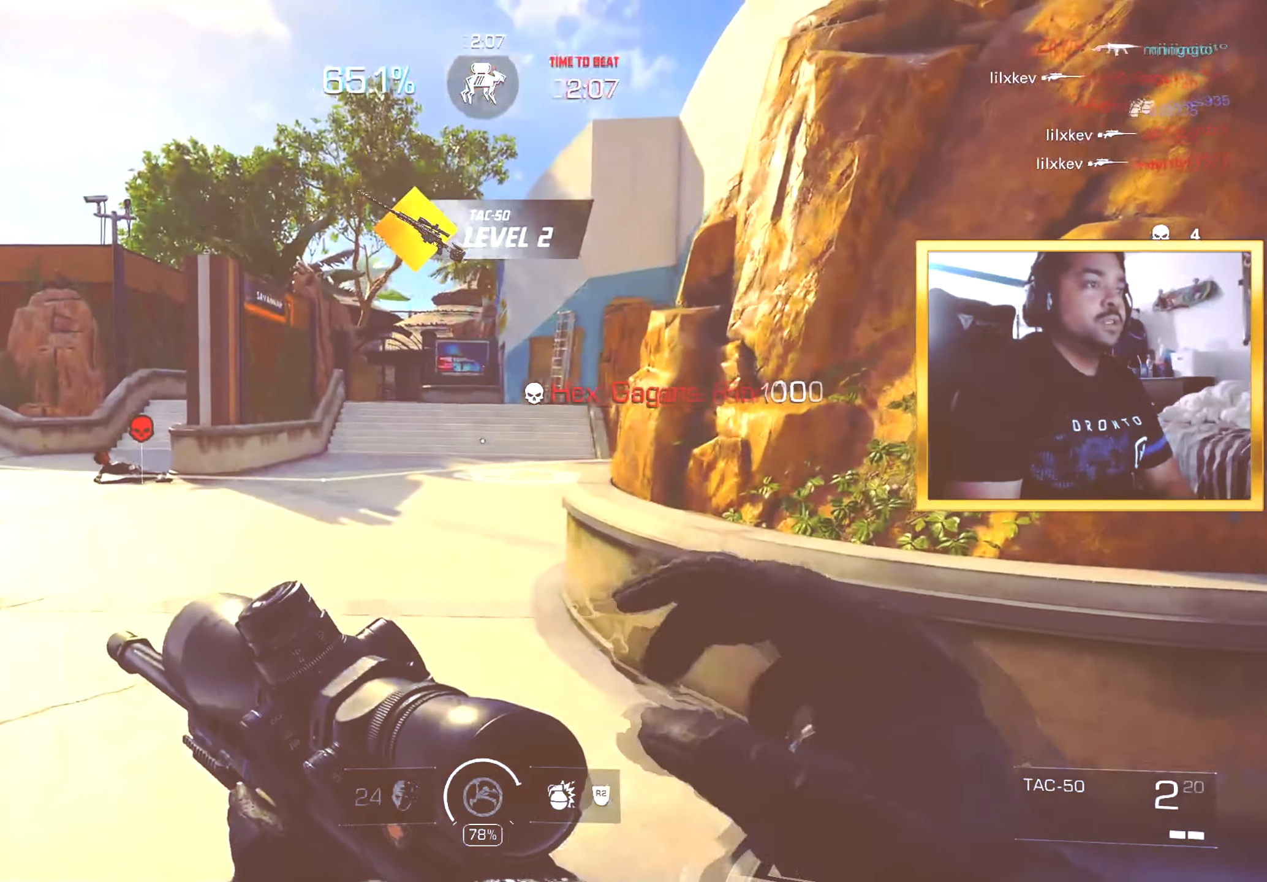
{"buttons": [], "left_stick": "up", "right_stick": "center", "events": [[484, "left_stick", "up"]]}
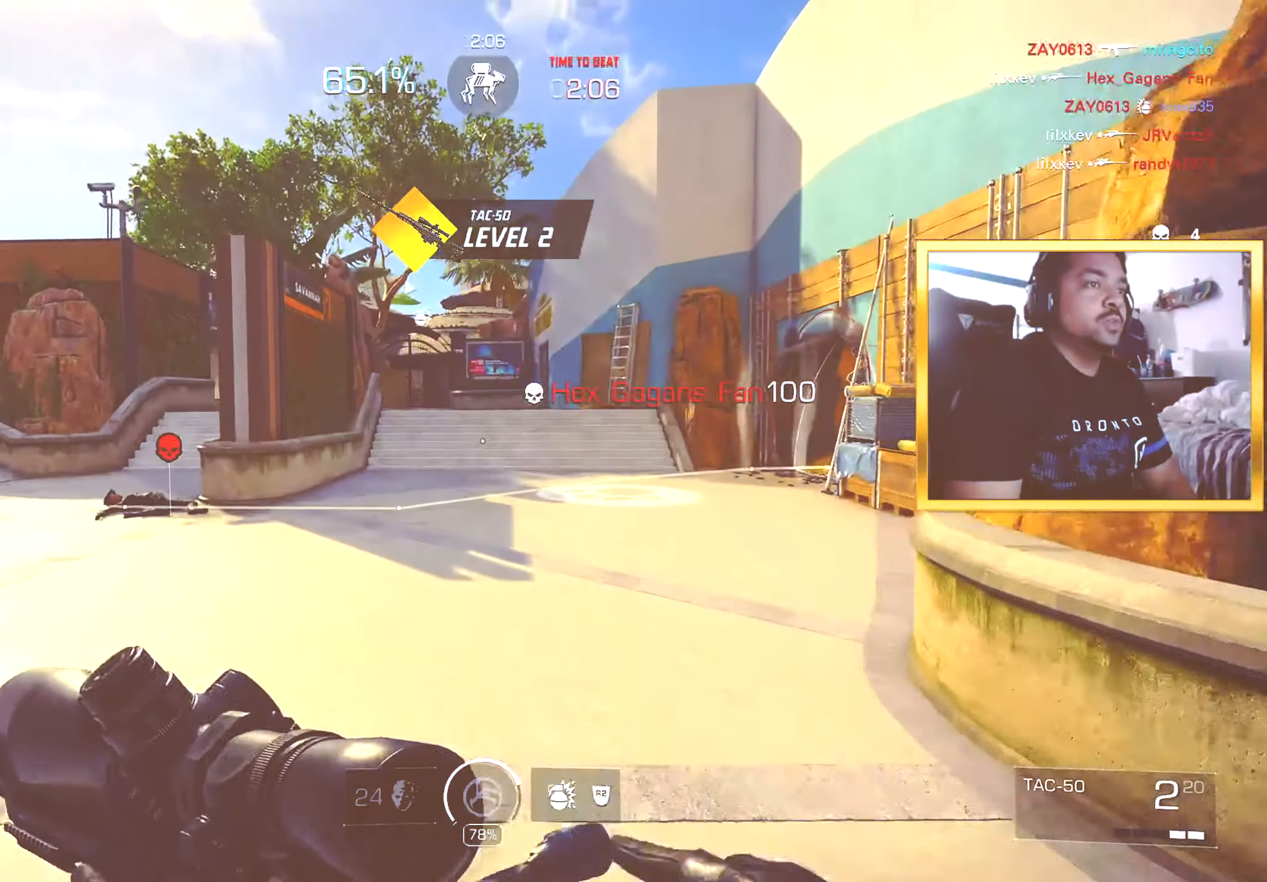
{"buttons": [], "left_stick": "up", "right_stick": "center", "events": [[283, "right_stick", "right"], [417, "right_stick", "center"]]}
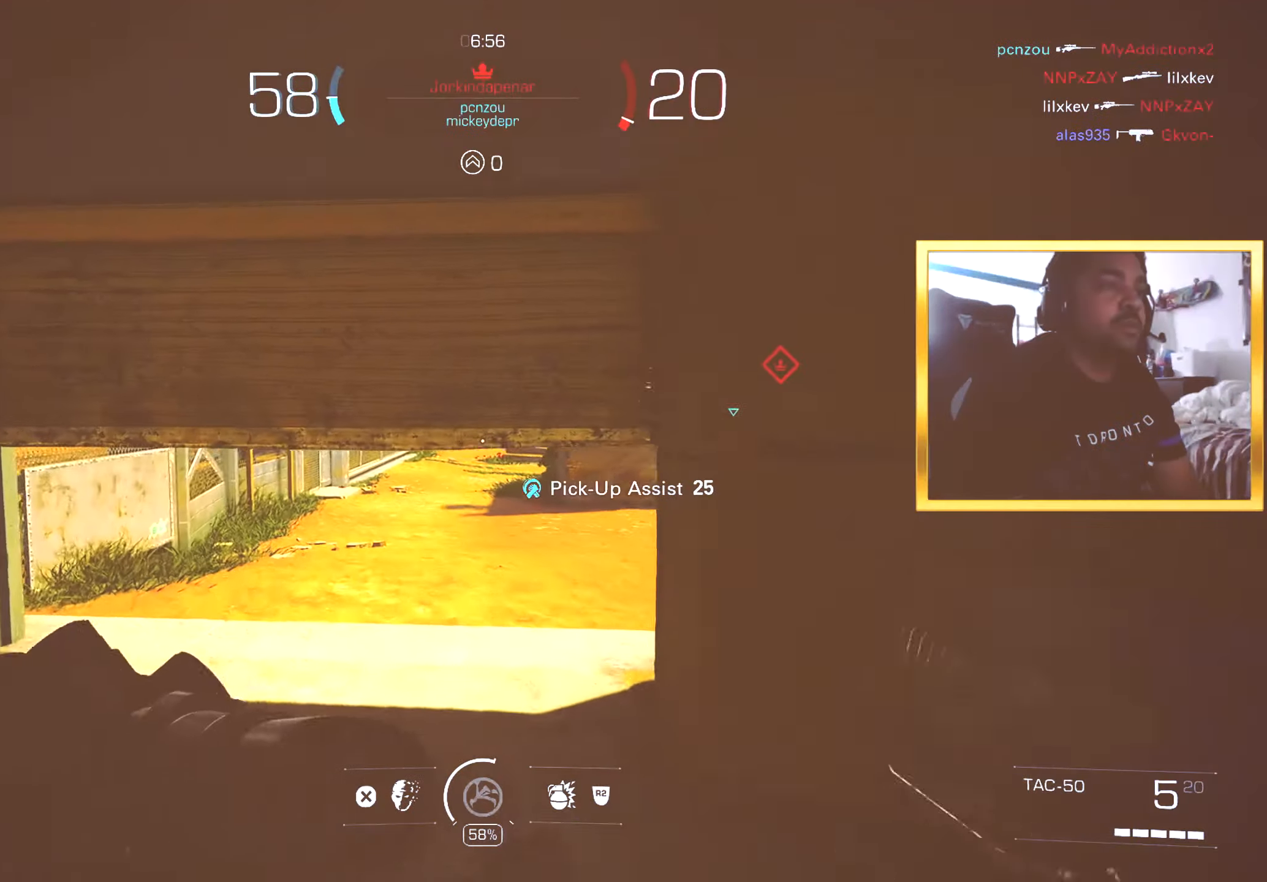
{"buttons": [], "left_stick": "up-left", "right_stick": "center", "events": [[100, "R3", "down"], [200, "R3", "up"], [200, "right_stick", "right"], [301, "left_stick", "up-left"], [317, "right_stick", "center"]]}
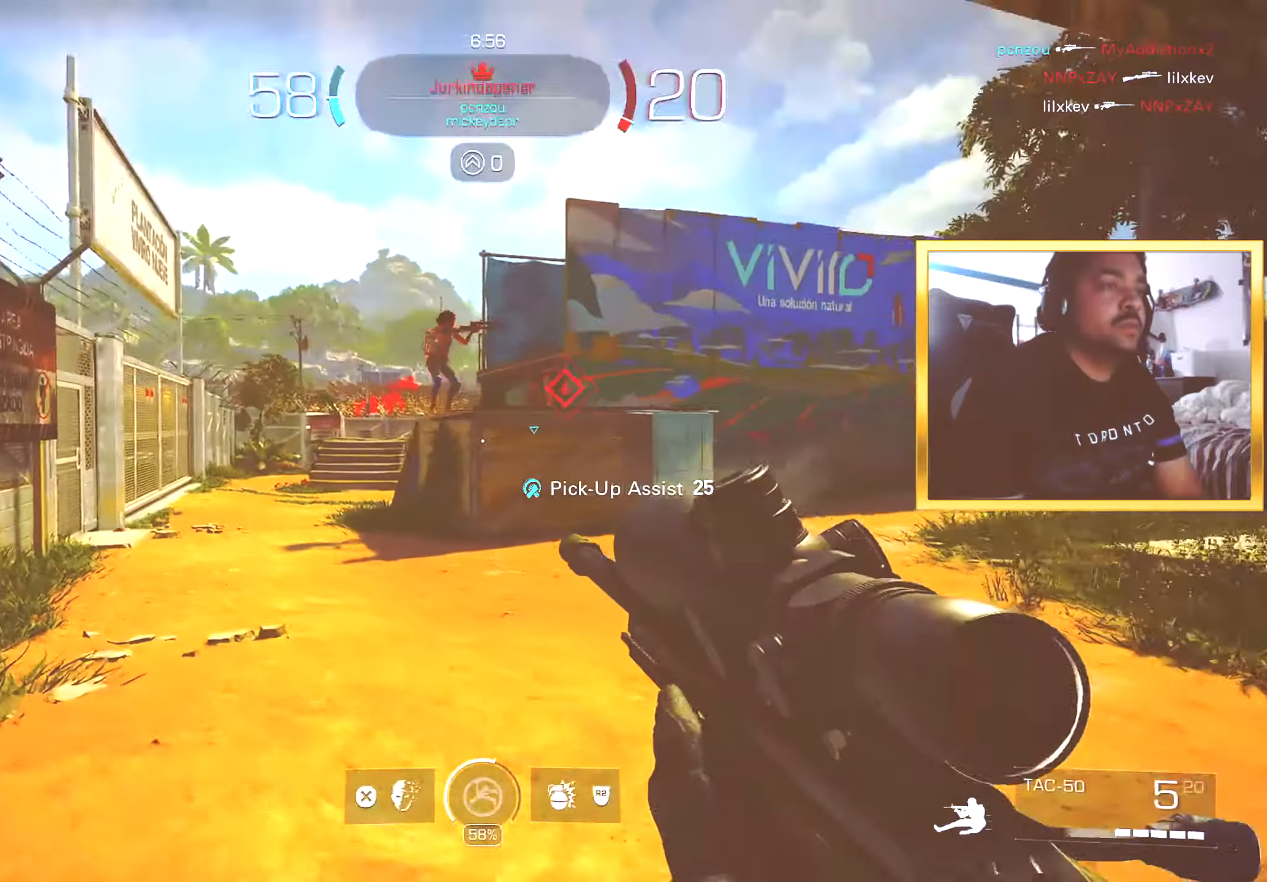
{"buttons": ["L1"], "left_stick": "center", "right_stick": "up", "events": [[117, "right_stick", "right"], [183, "L1", "down"], [183, "right_stick", "up"], [217, "left_stick", "down-left"], [267, "left_stick", "center"]]}
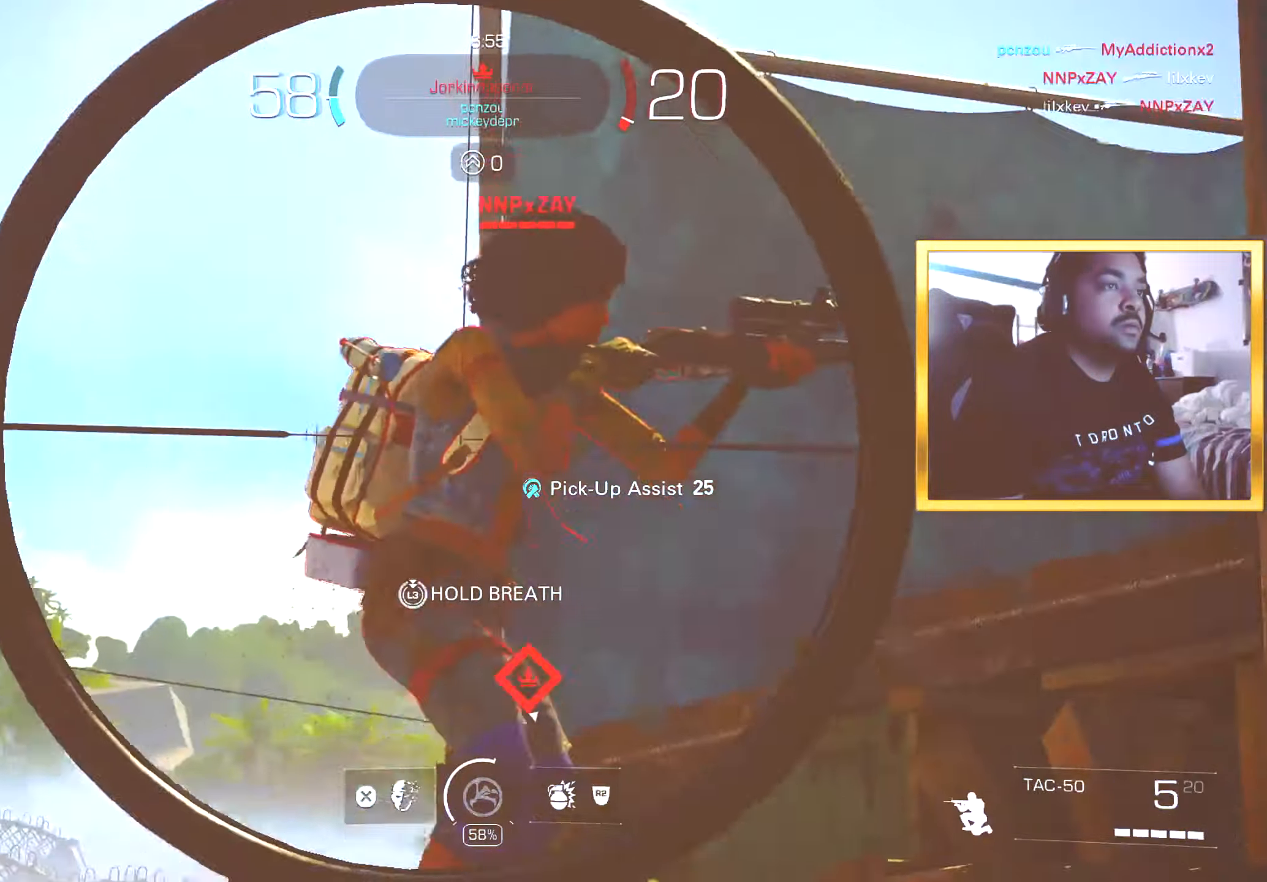
{"buttons": [], "left_stick": "up-left", "right_stick": "center", "events": [[17, "R1", "down"], [34, "right_stick", "center"], [67, "R1", "up"], [84, "L1", "up"], [100, "left_stick", "up"], [100, "right_stick", "down"], [200, "right_stick", "center"], [251, "R3", "down"], [334, "R3", "up"], [334, "right_stick", "down"], [451, "left_stick", "up-left"], [451, "right_stick", "center"]]}
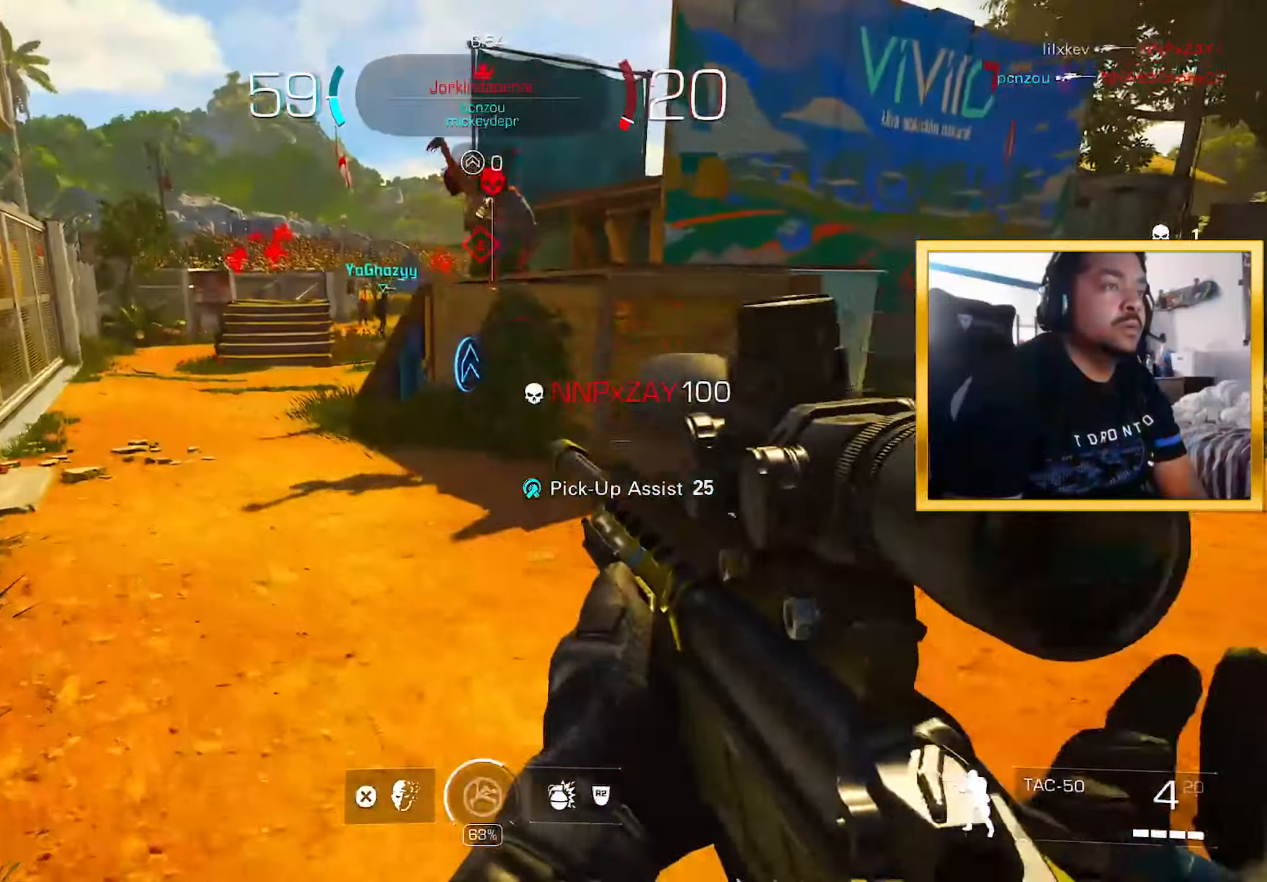
{"buttons": [], "left_stick": "up", "right_stick": "center", "events": [[117, "L3", "down"], [183, "L3", "up"], [183, "right_stick", "up"], [283, "right_stick", "up-right"], [383, "left_stick", "up"], [383, "right_stick", "right"], [484, "right_stick", "center"]]}
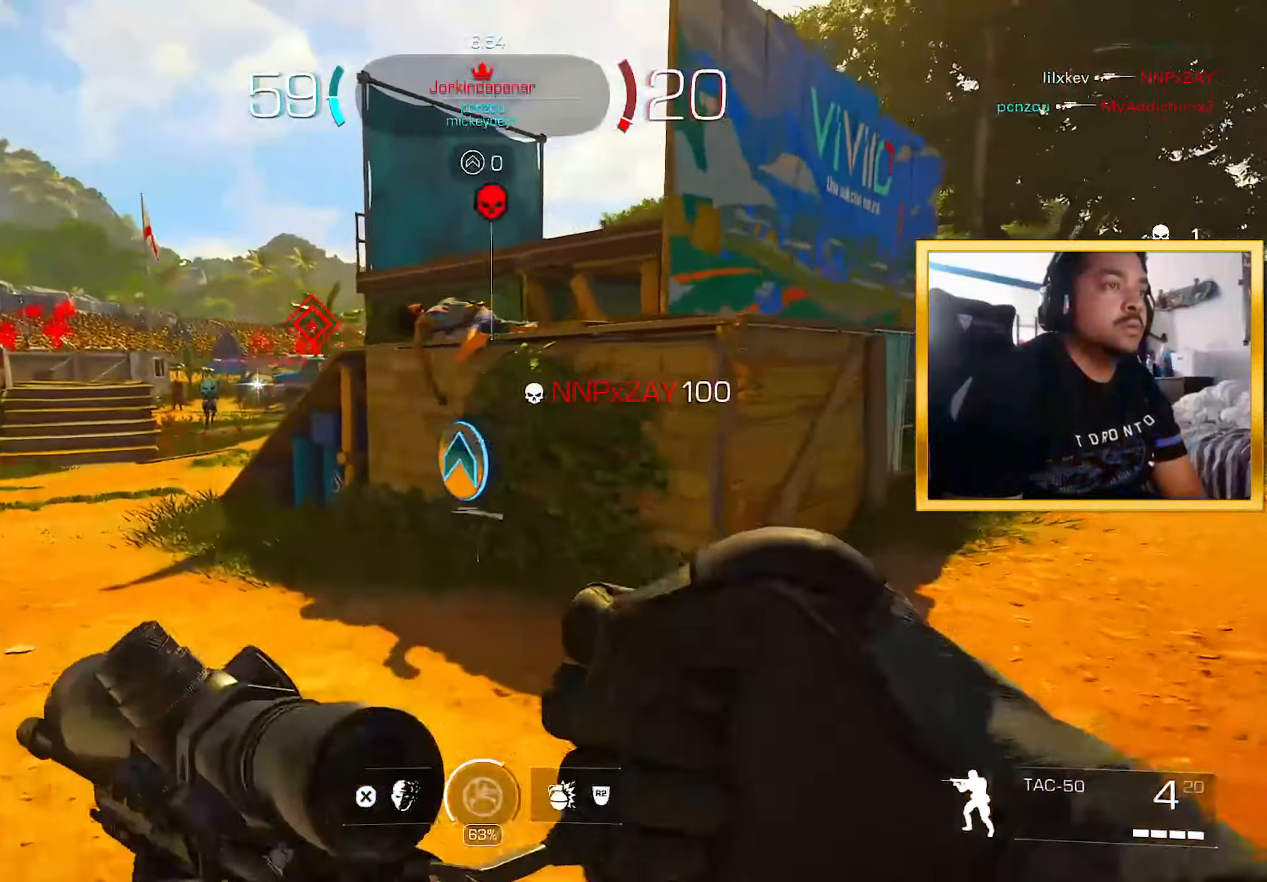
{"buttons": [], "left_stick": "up", "right_stick": "center", "events": [[84, "right_stick", "right"], [150, "right_stick", "center"]]}
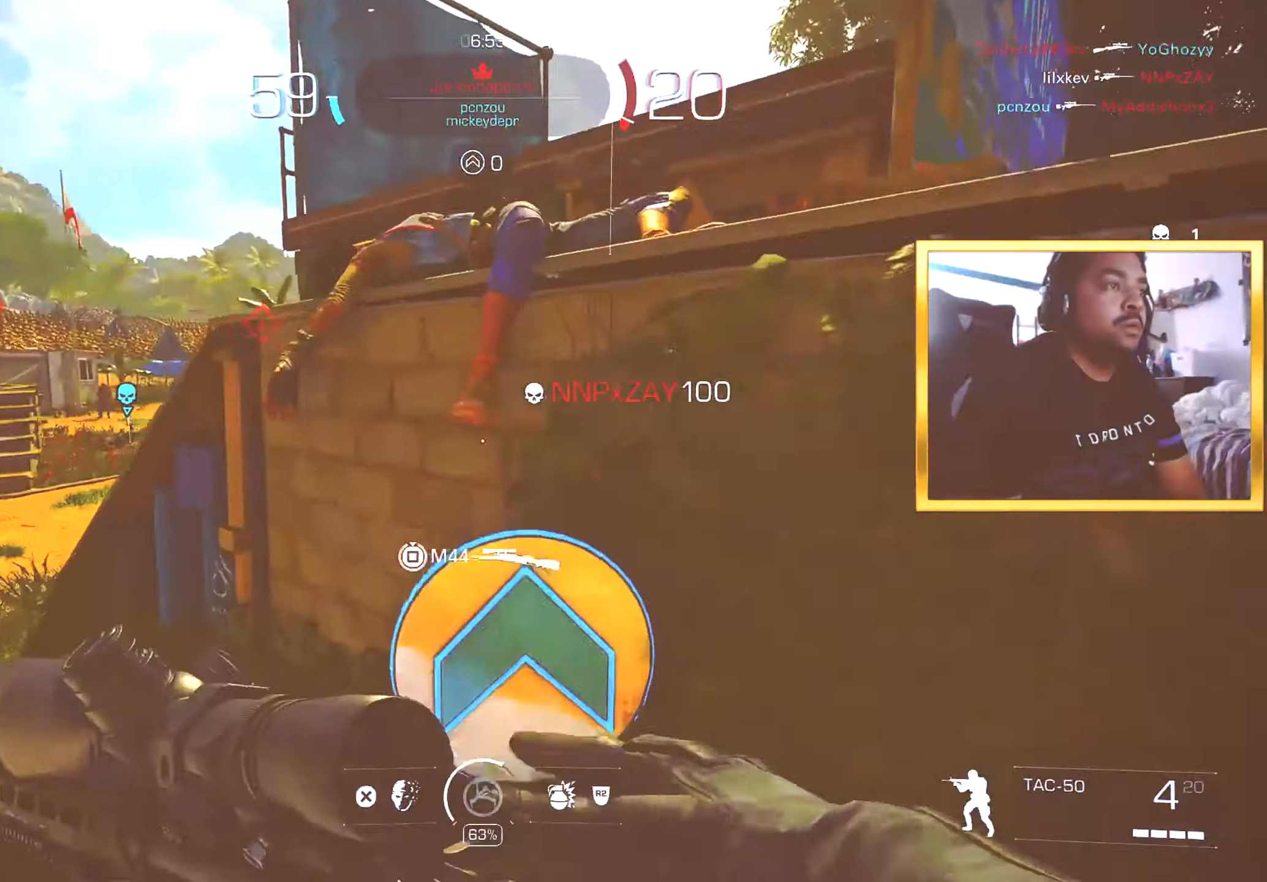
{"buttons": ["L1"], "left_stick": "down-right", "right_stick": "center", "events": [[16, "right_stick", "left"], [50, "left_stick", "left"], [67, "L1", "down"], [150, "left_stick", "right"], [283, "left_stick", "down"], [300, "right_stick", "center"], [434, "R1", "down"], [450, "left_stick", "down-right"], [484, "R1", "up"]]}
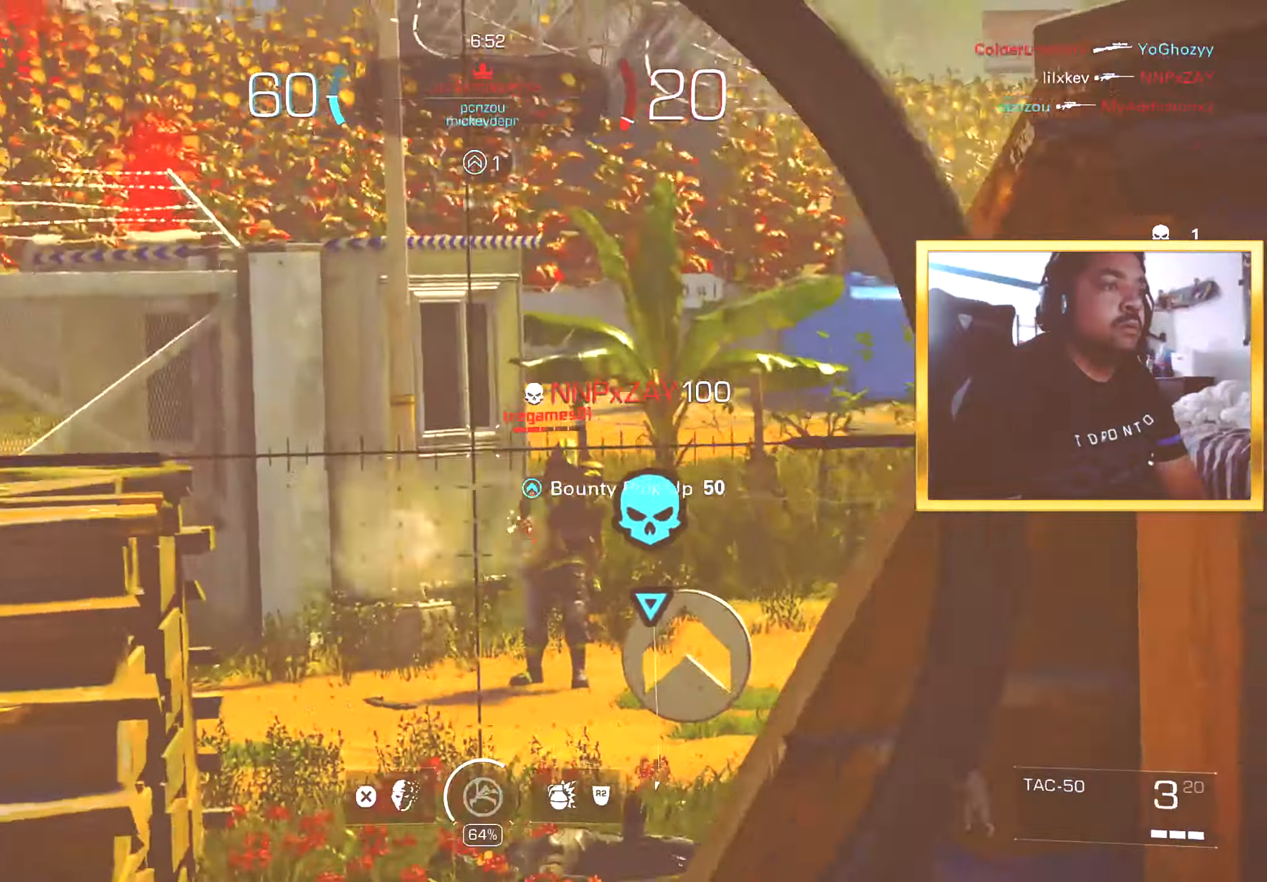
{"buttons": [], "left_stick": "down-right", "right_stick": "center", "events": [[84, "L1", "up"], [317, "right_stick", "down"], [417, "right_stick", "center"]]}
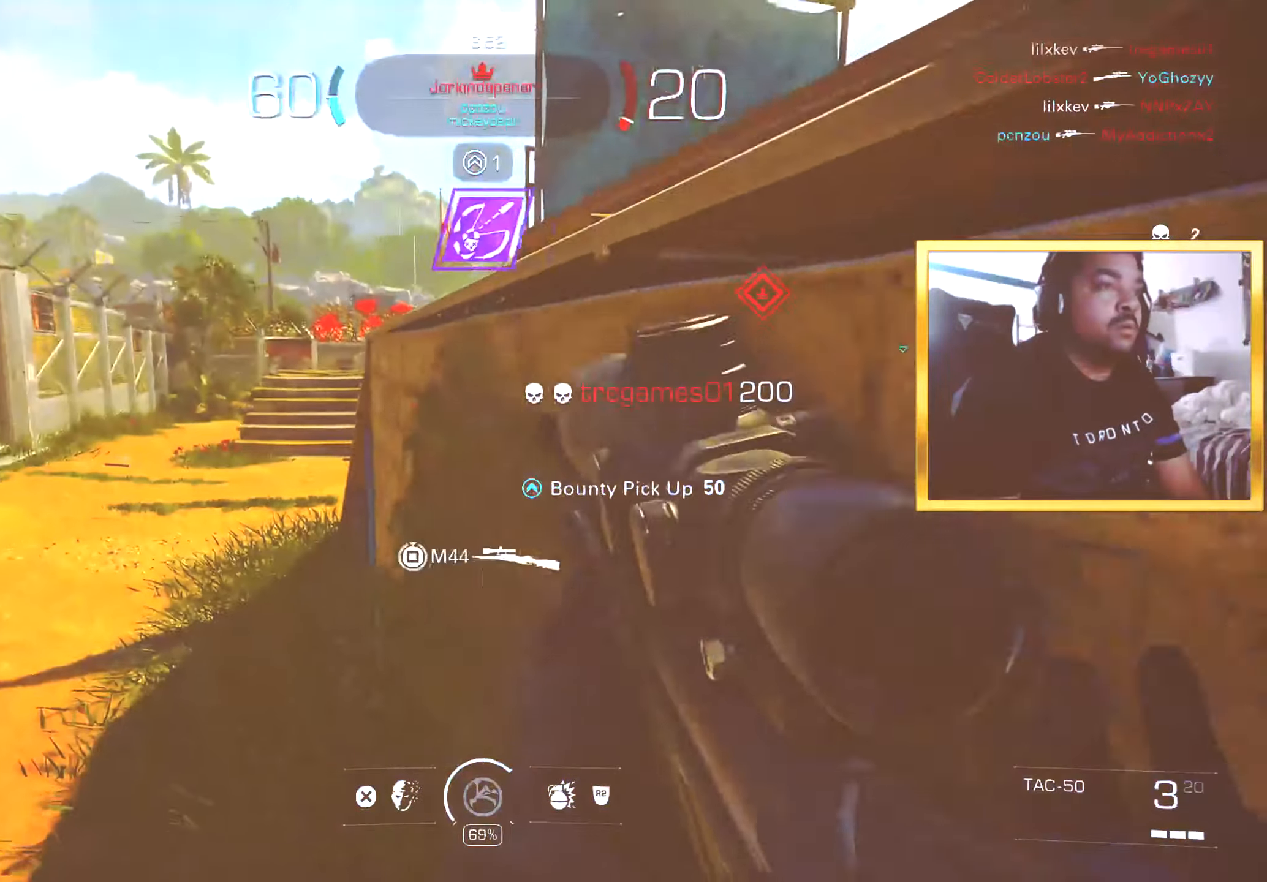
{"buttons": ["L1"], "left_stick": "left", "right_stick": "right", "events": [[67, "left_stick", "left"], [350, "right_stick", "right"], [450, "L1", "down"]]}
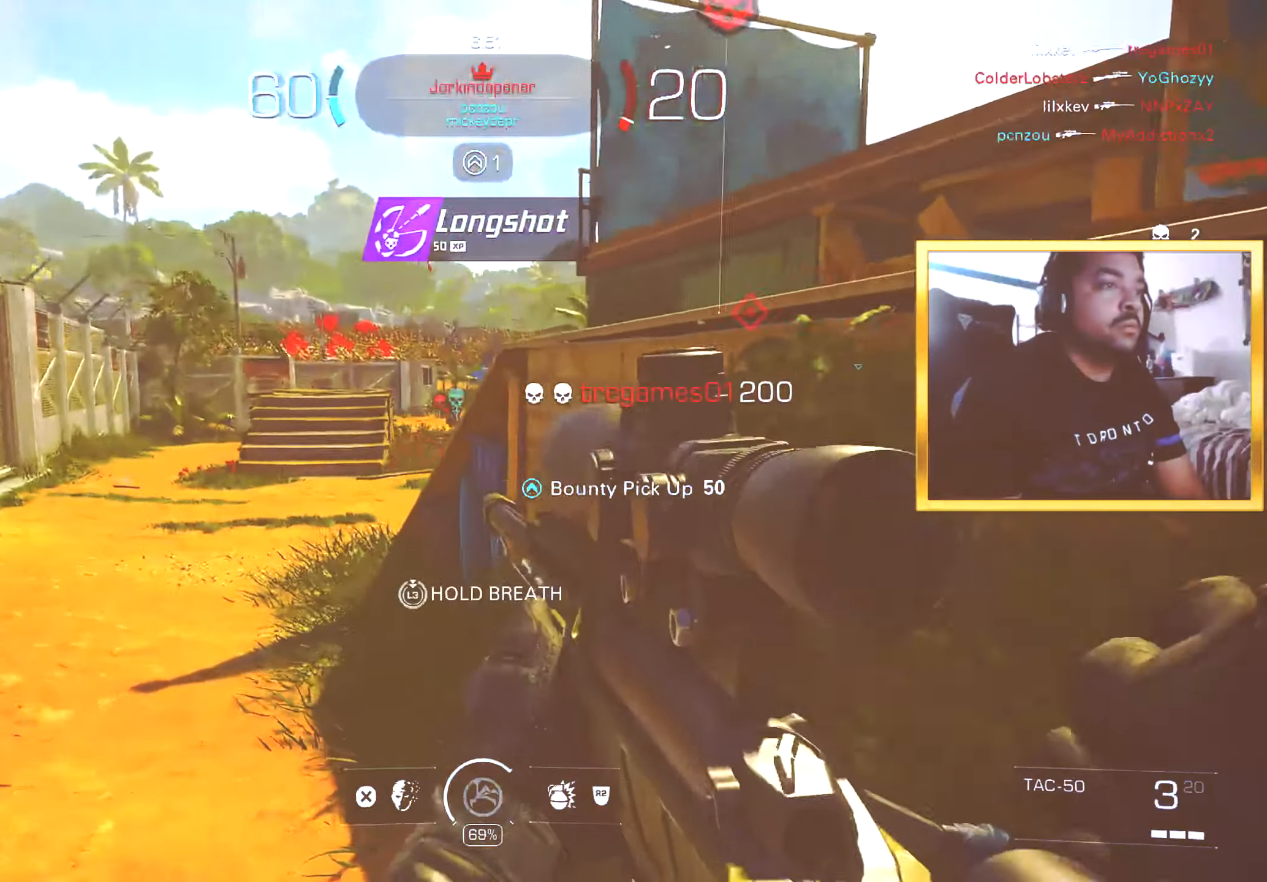
{"buttons": ["L1"], "left_stick": "center", "right_stick": "left", "events": [[67, "right_stick", "up-right"], [284, "right_stick", "up"], [401, "right_stick", "left"], [501, "left_stick", "center"]]}